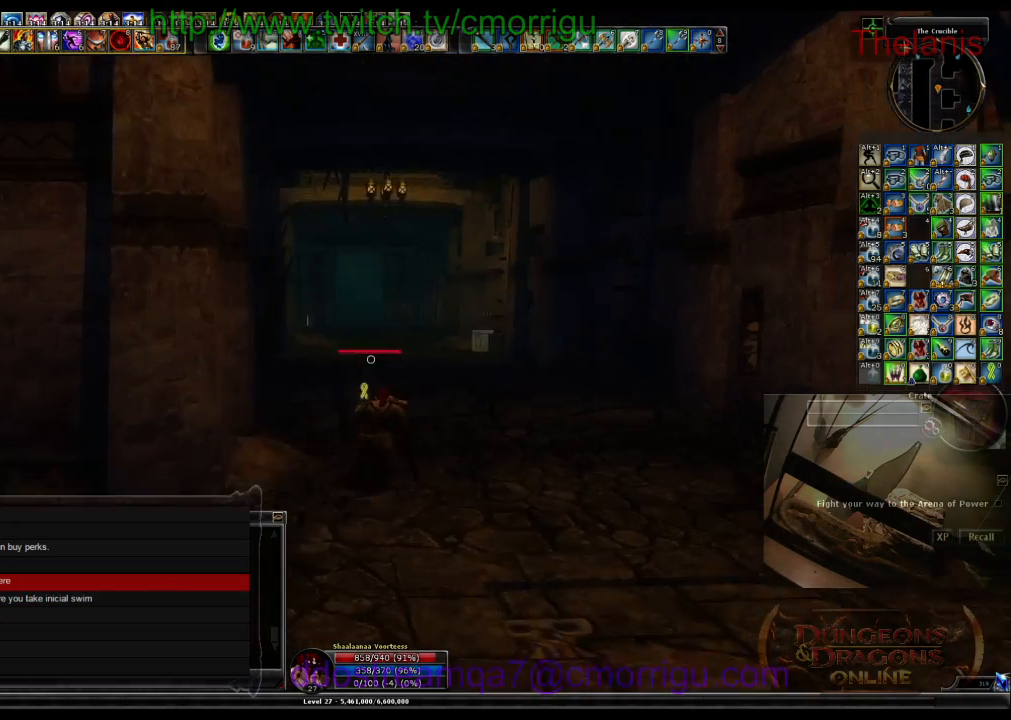
Gameplay with keyboard; each line is a JSON object with the keys held at the frame after it. "events" lists presses ("down") and releases ("up") of ".", "/", "0", "1", "2", "3", "4", "5", "6", "7", "8", "9", "a", "b", "backslash", "backspace", "c", "caps_lock", "comma", "ctrl_l", "ctrl_r", "d", "e", "equals", "escape", "f", "f1", "f10", "f11", "f12", "f2", "f3", "f4", "f5", "f6", "f7", "f8", "f9", "g", "h", "i", "j", "k", "l", "lbracket", "m", "minus", "n", "o", "p", "q", "quote", "r", "rbracket", "return", "s", "semicolon", "shift_l", "shift_r", "space", "t", "tab", "tilde", "u", "v", "w", "x", "y" and "z" between this image and that frame as [ms after this image, input, new state], when the widget could be followed in between. No other keys are recorded. Mouse input is not recorded.
{"keys": ["w"], "events": []}
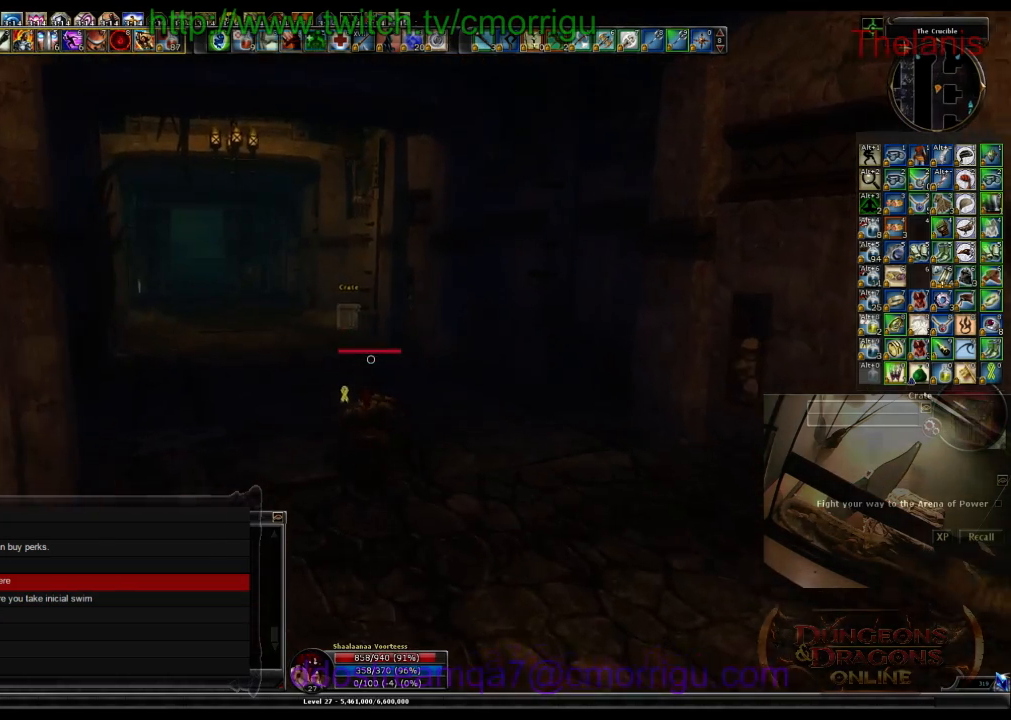
{"keys": ["w"], "events": []}
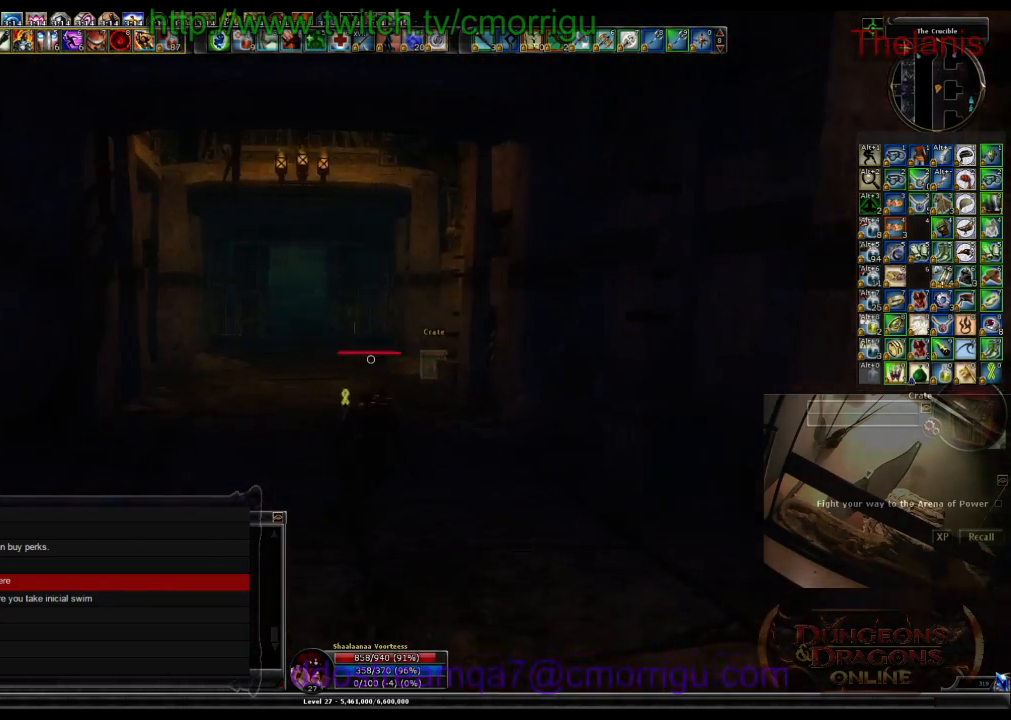
{"keys": ["w"], "events": []}
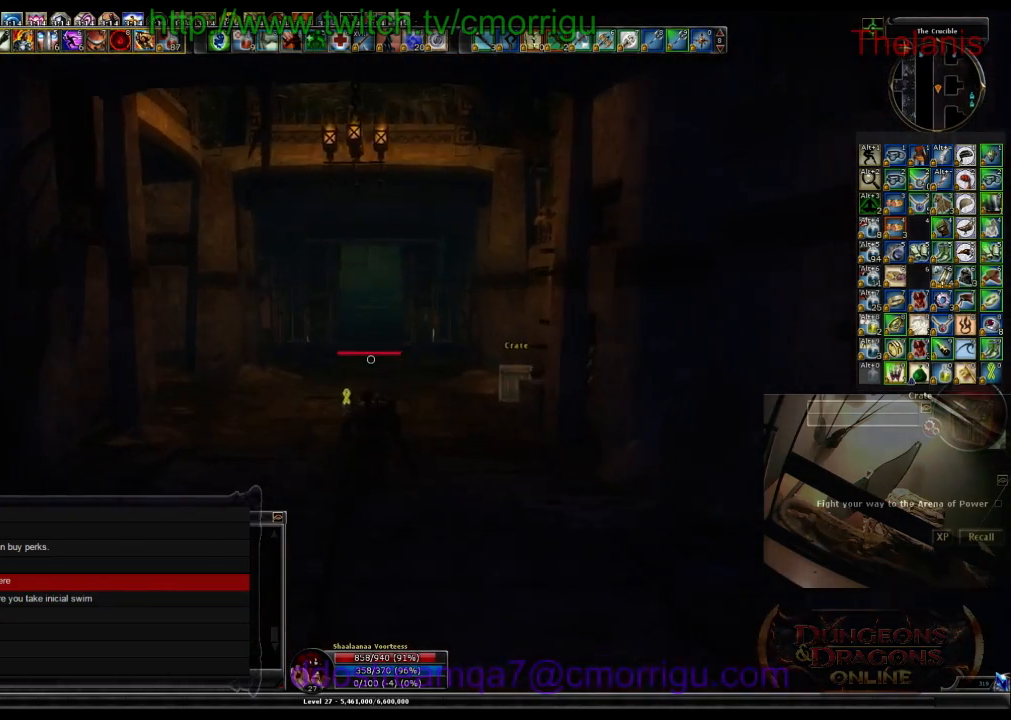
{"keys": ["w"], "events": []}
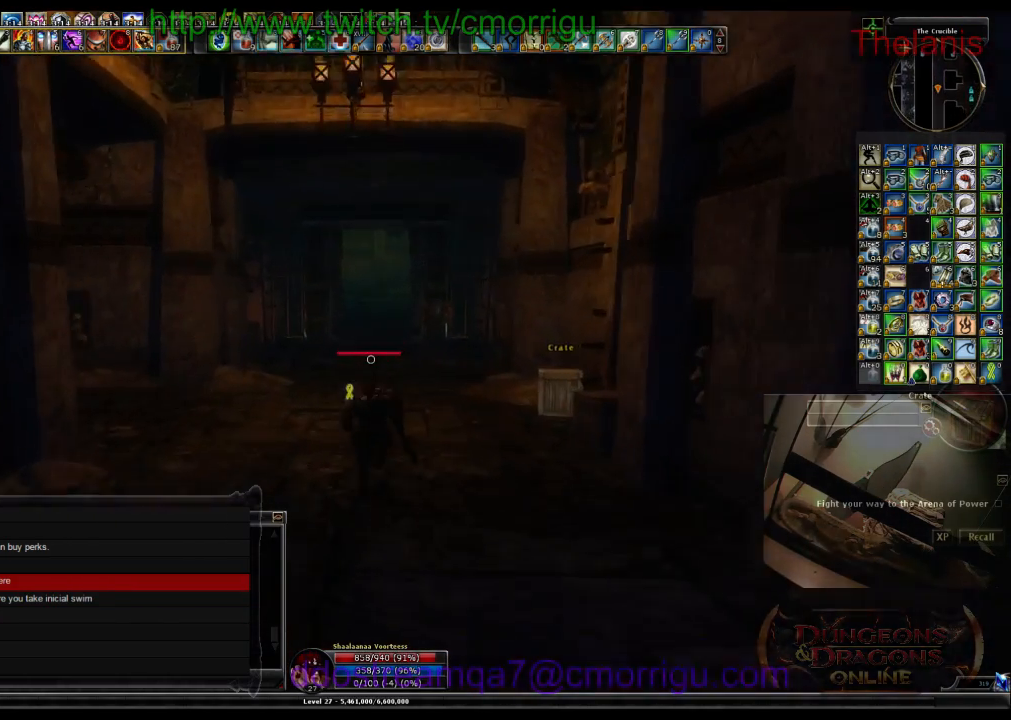
{"keys": ["w"], "events": []}
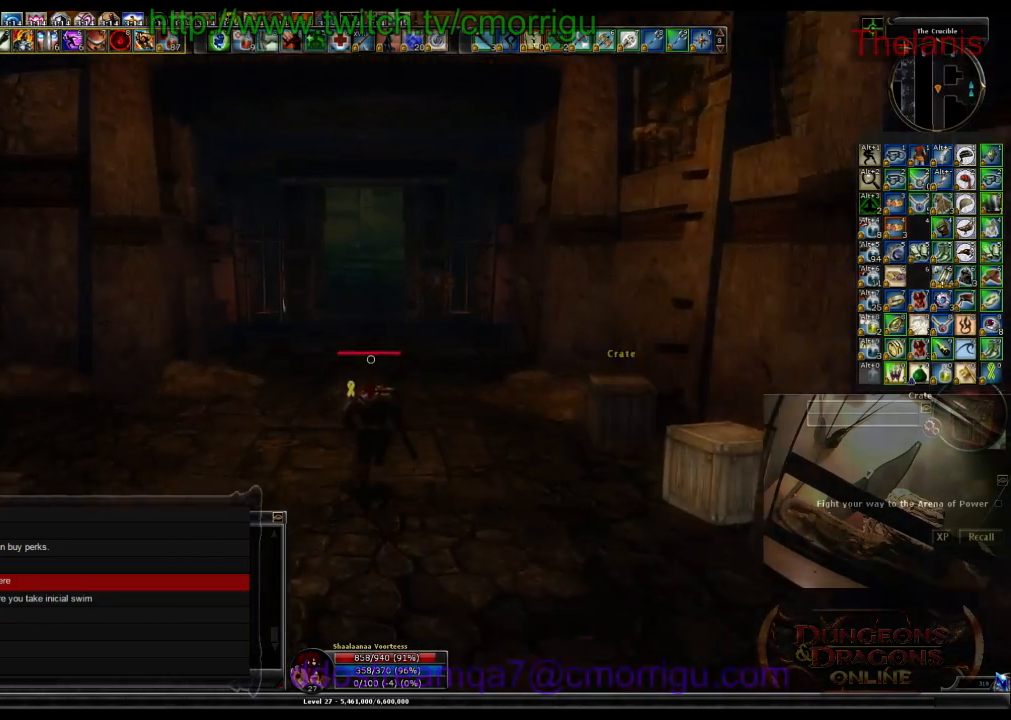
{"keys": ["w"], "events": []}
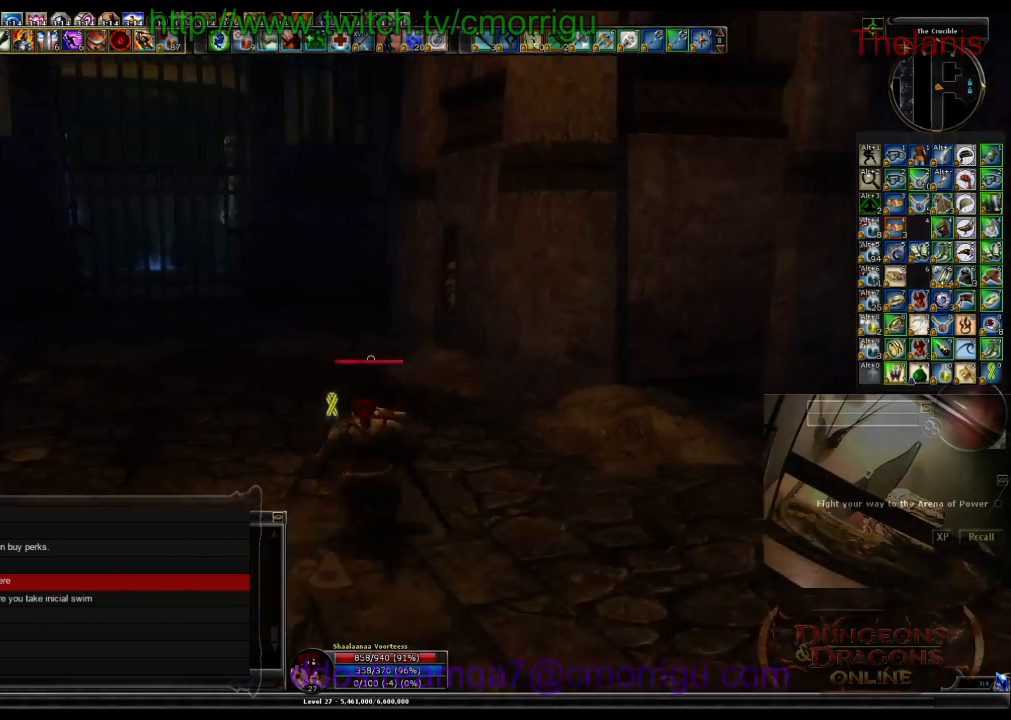
{"keys": ["w"], "events": [[166, "d", "down"], [400, "d", "up"]]}
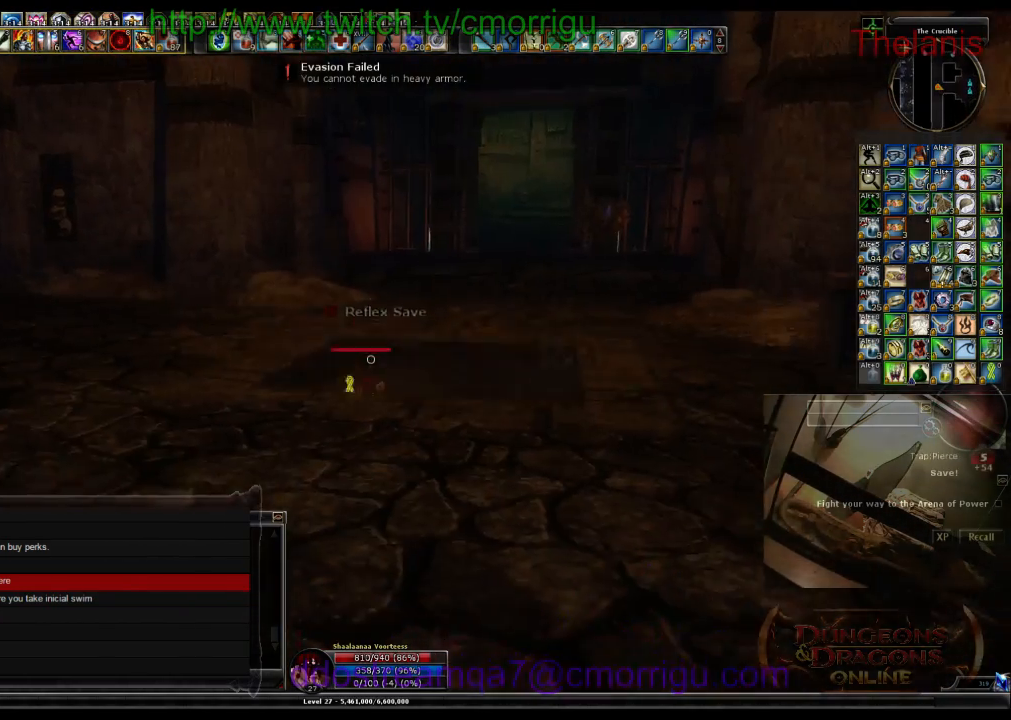
{"keys": ["w"], "events": [[366, "w", "up"], [466, "w", "down"]]}
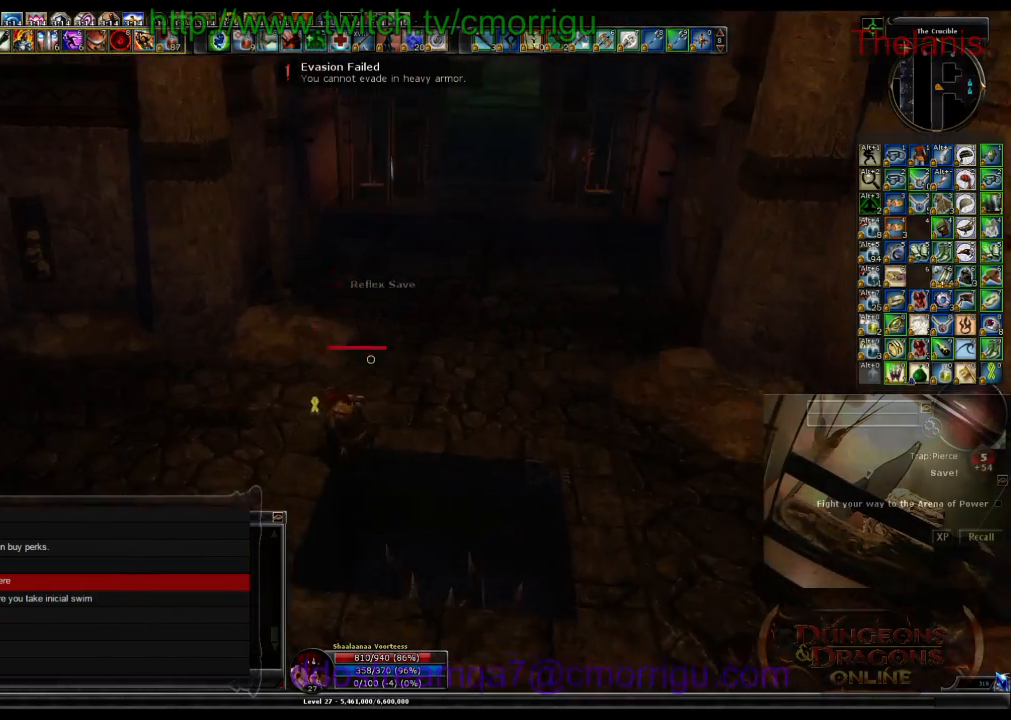
{"keys": ["w"], "events": []}
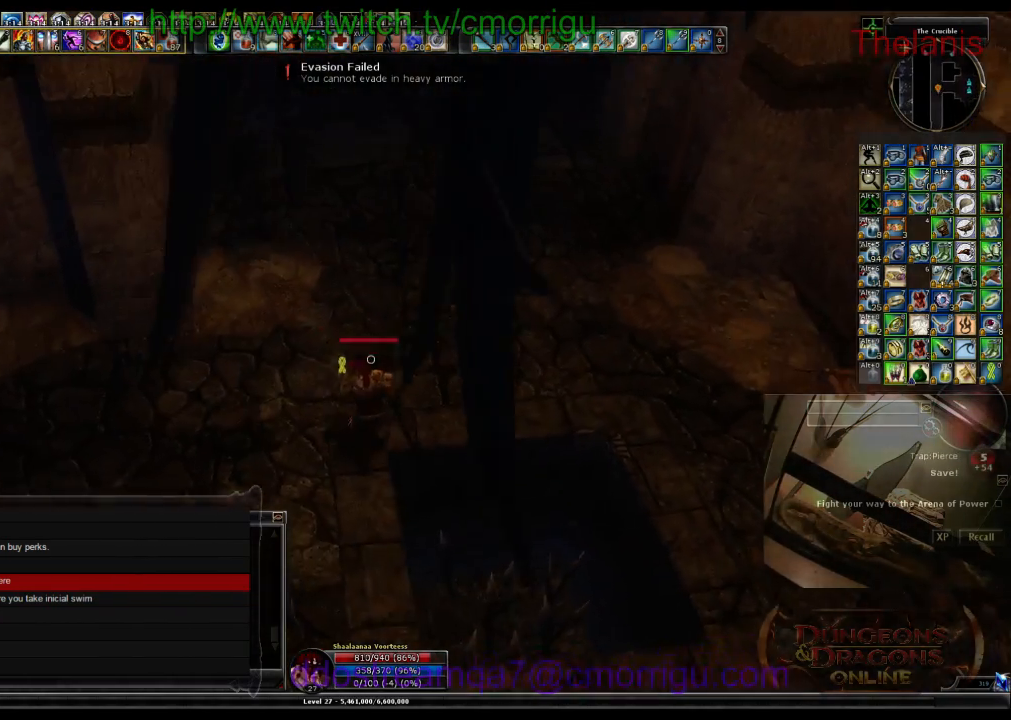
{"keys": ["w"], "events": []}
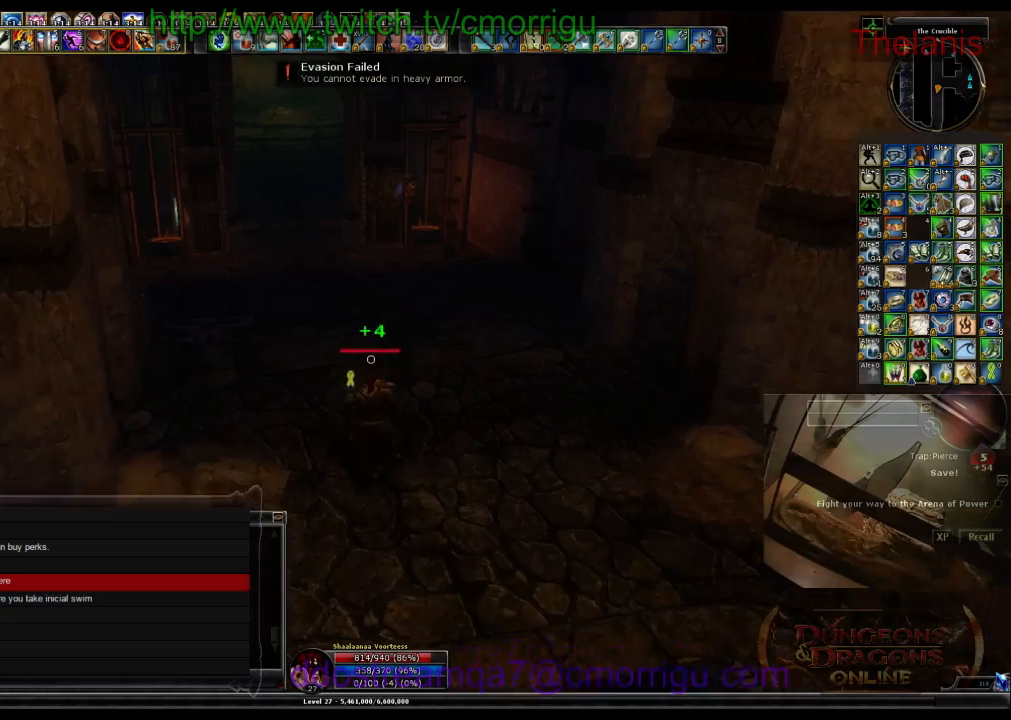
{"keys": ["w"], "events": []}
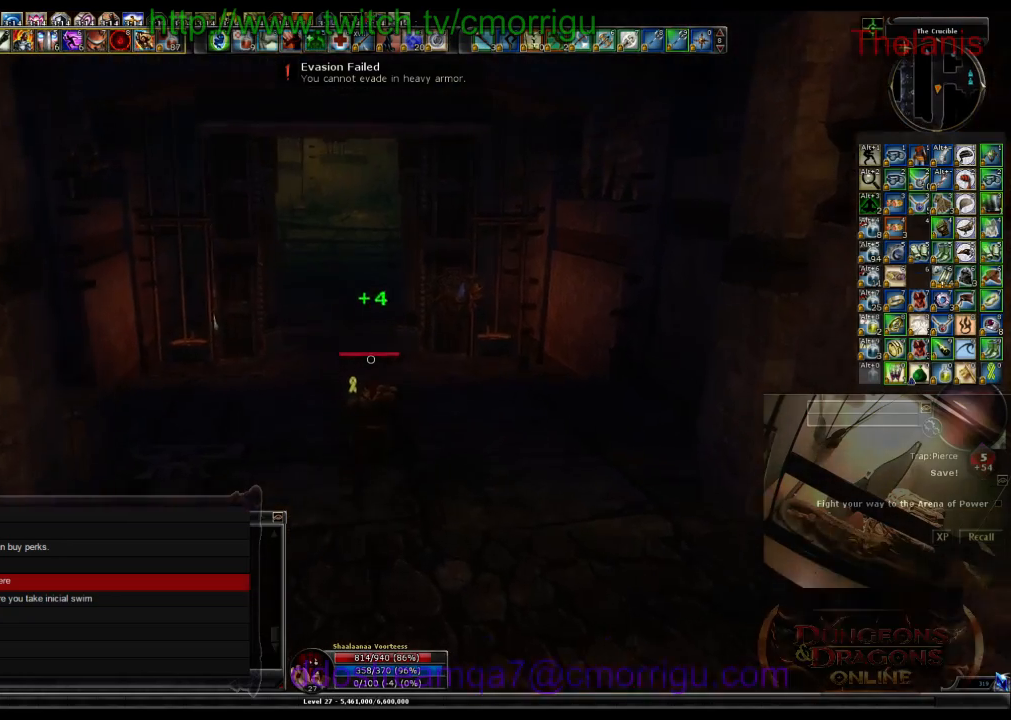
{"keys": ["w"], "events": []}
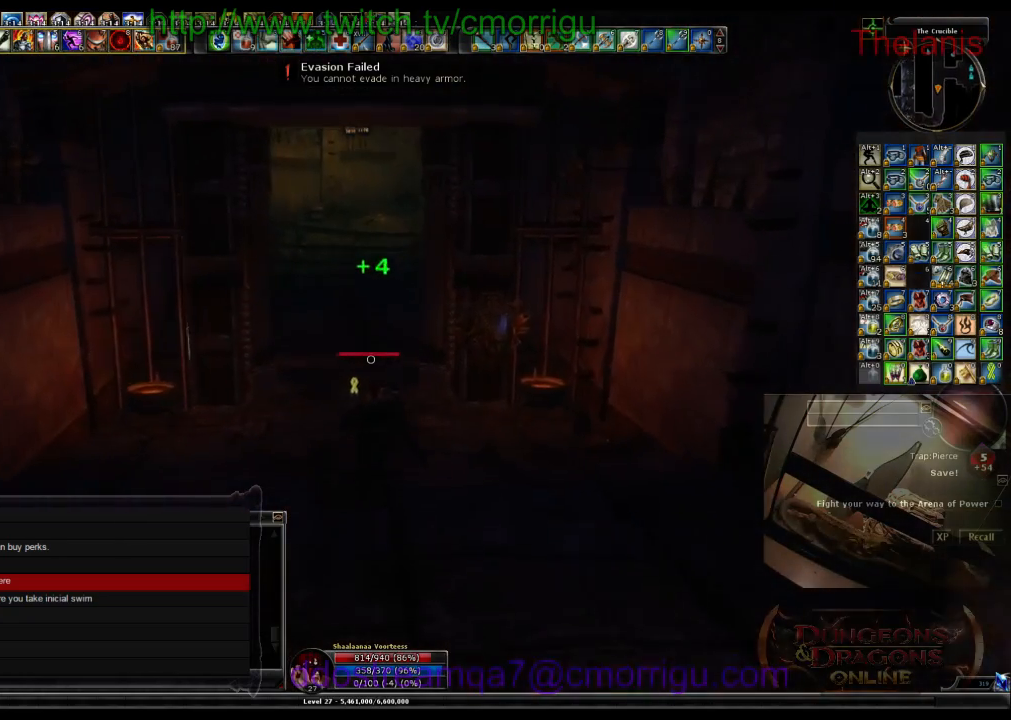
{"keys": ["w"], "events": []}
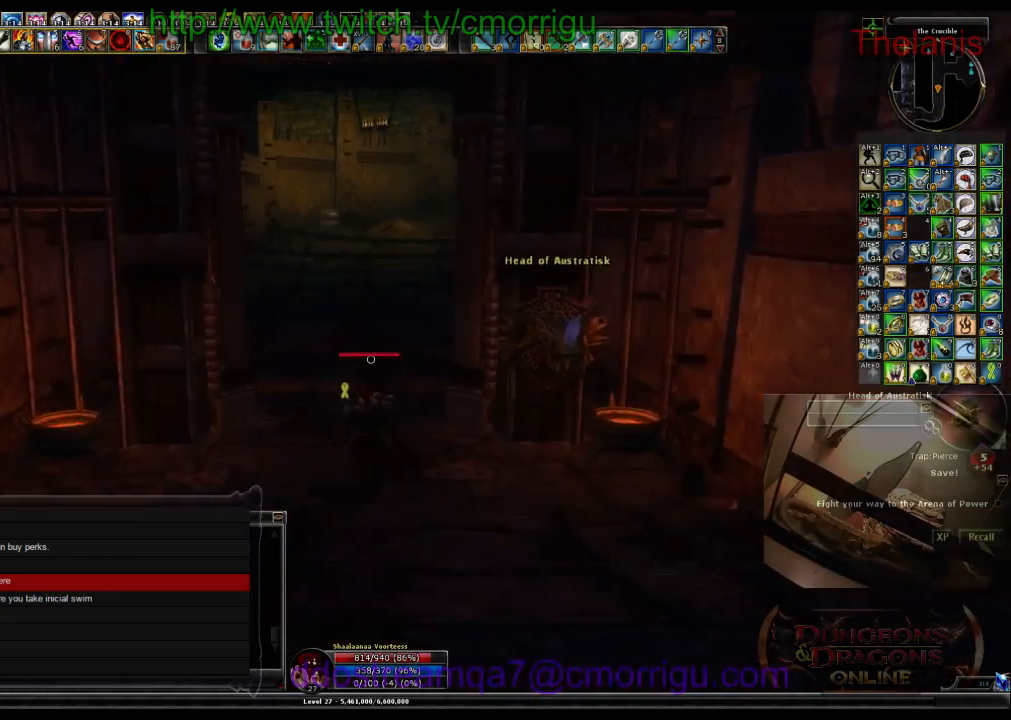
{"keys": ["w"], "events": []}
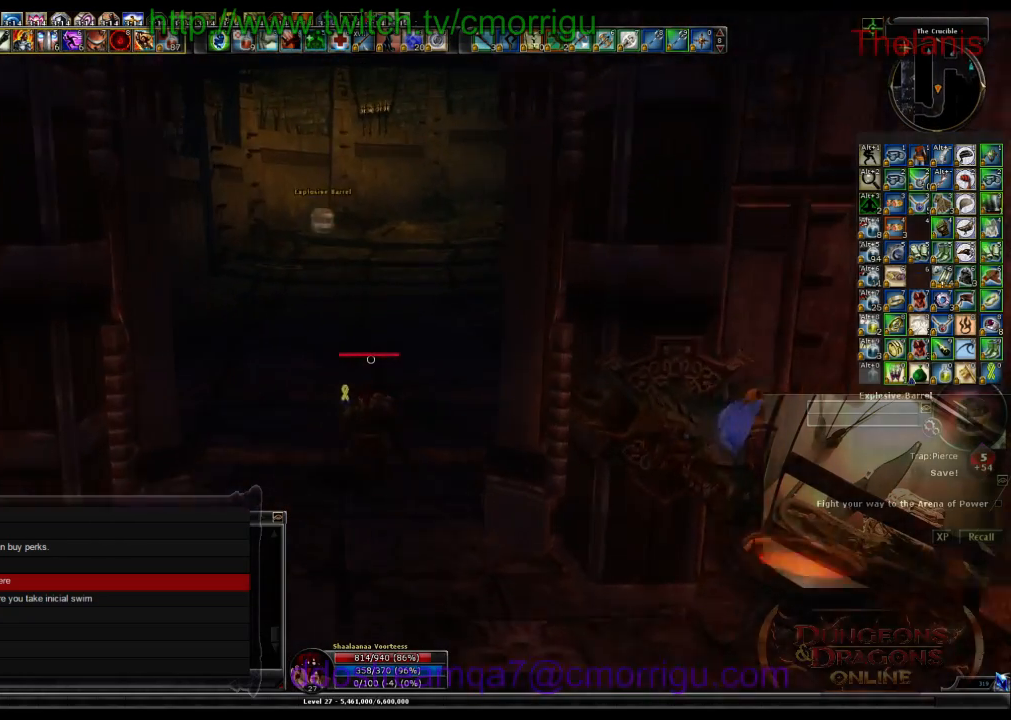
{"keys": ["w"], "events": []}
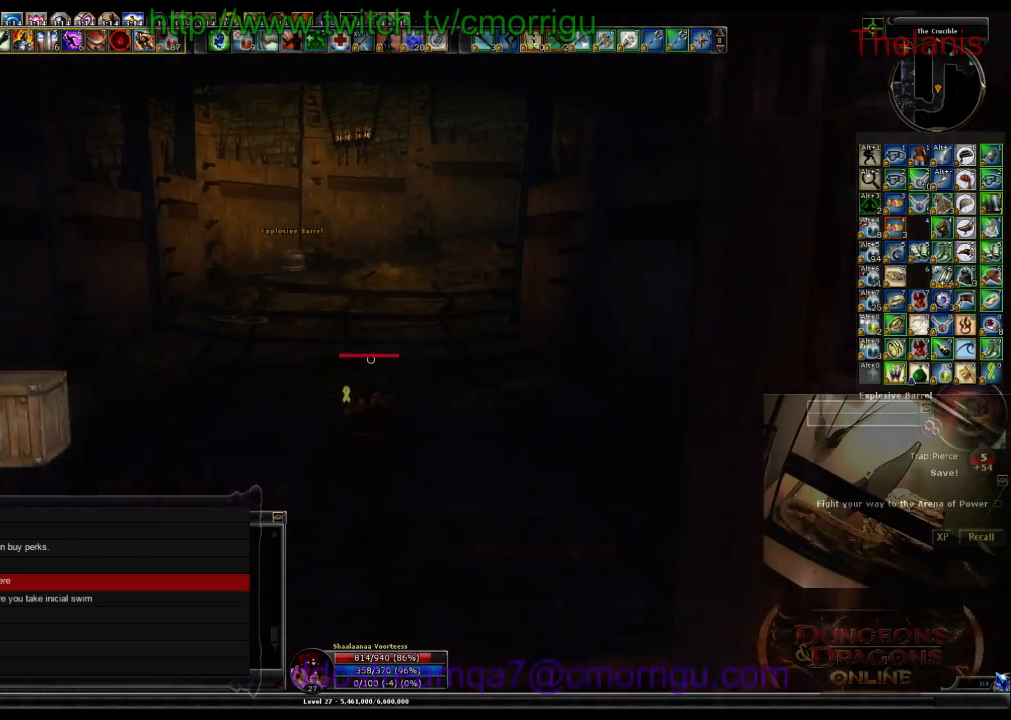
{"keys": ["w"], "events": []}
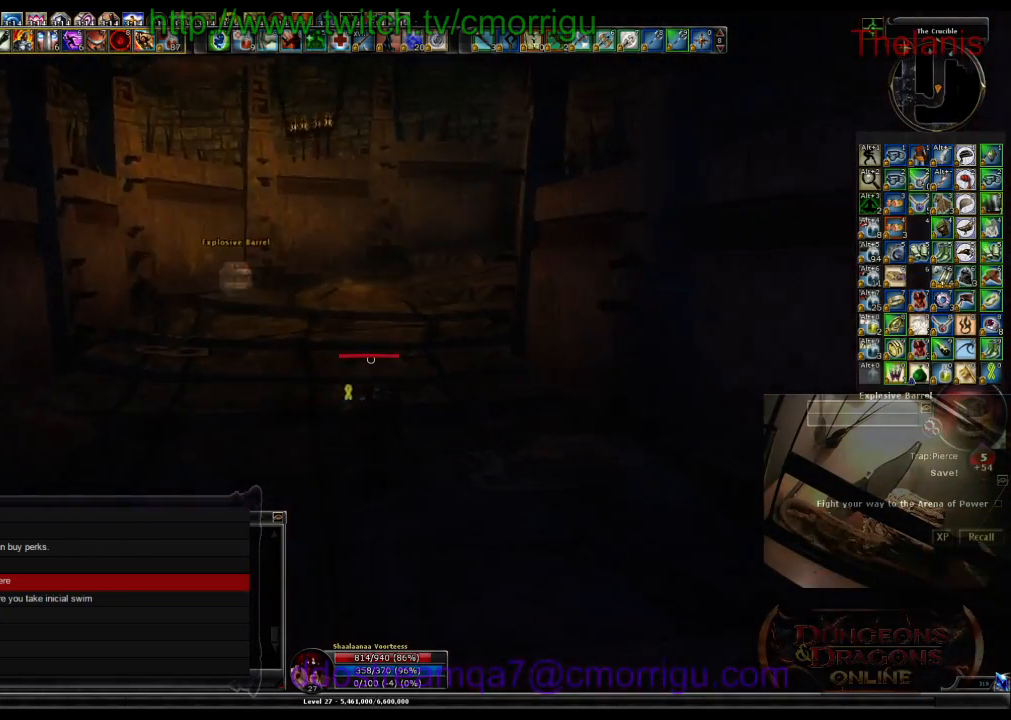
{"keys": ["w"], "events": []}
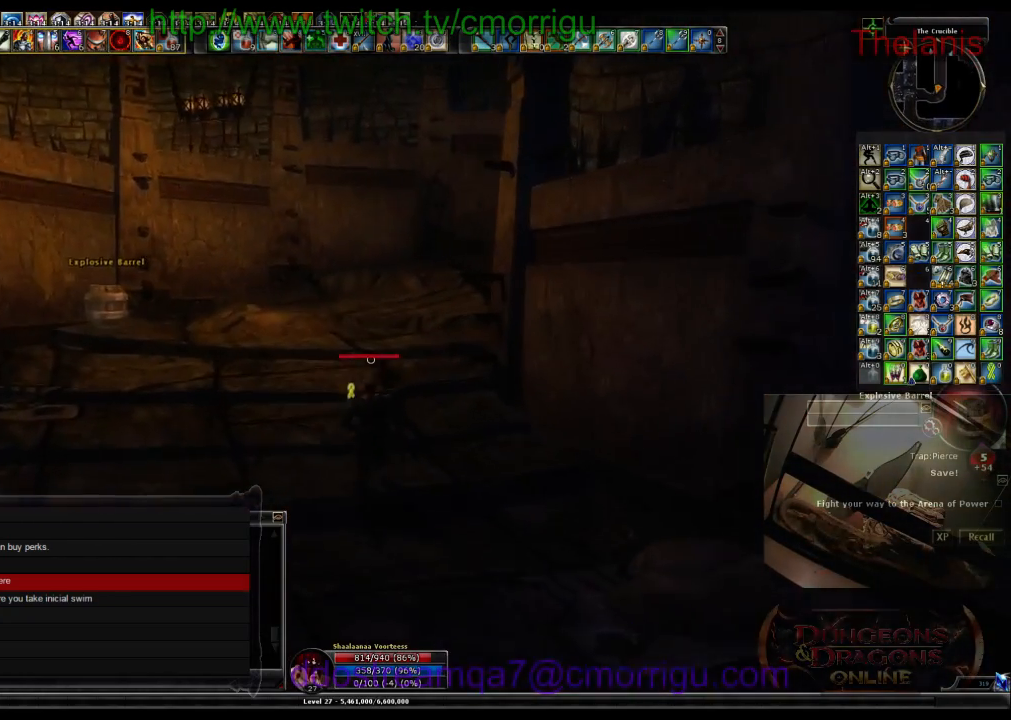
{"keys": ["w"], "events": []}
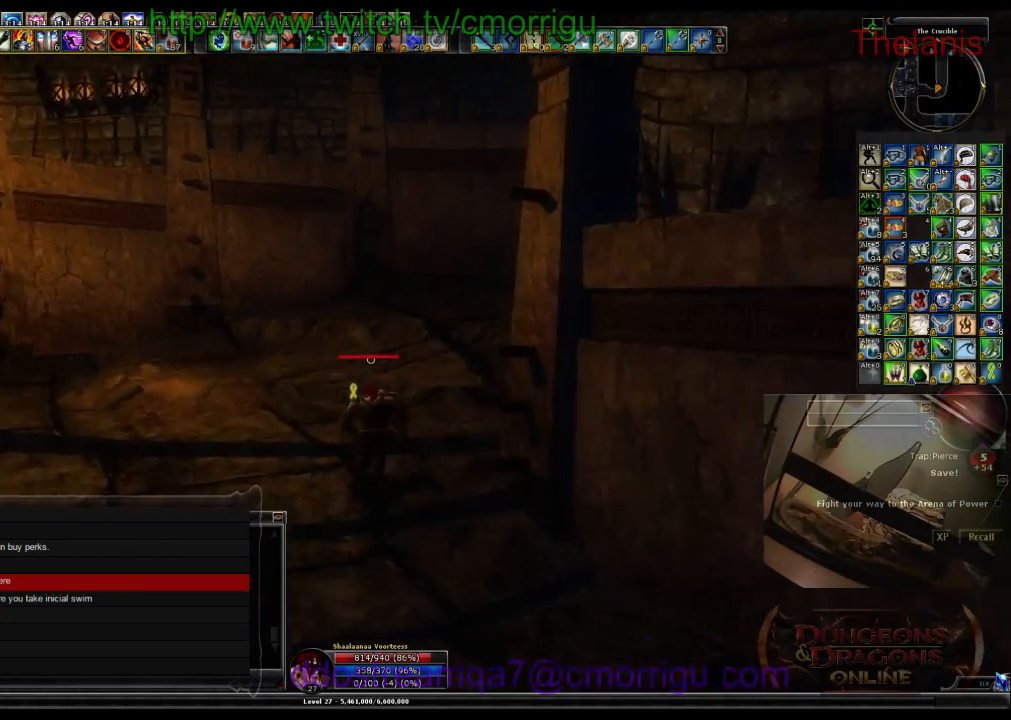
{"keys": ["w"], "events": []}
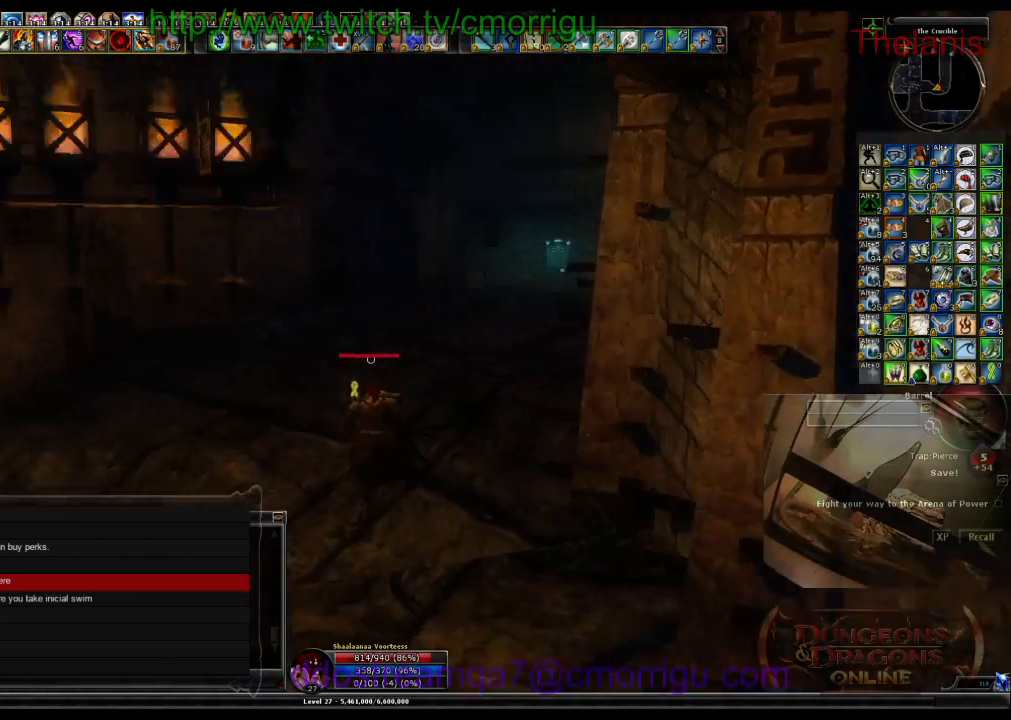
{"keys": ["w"], "events": []}
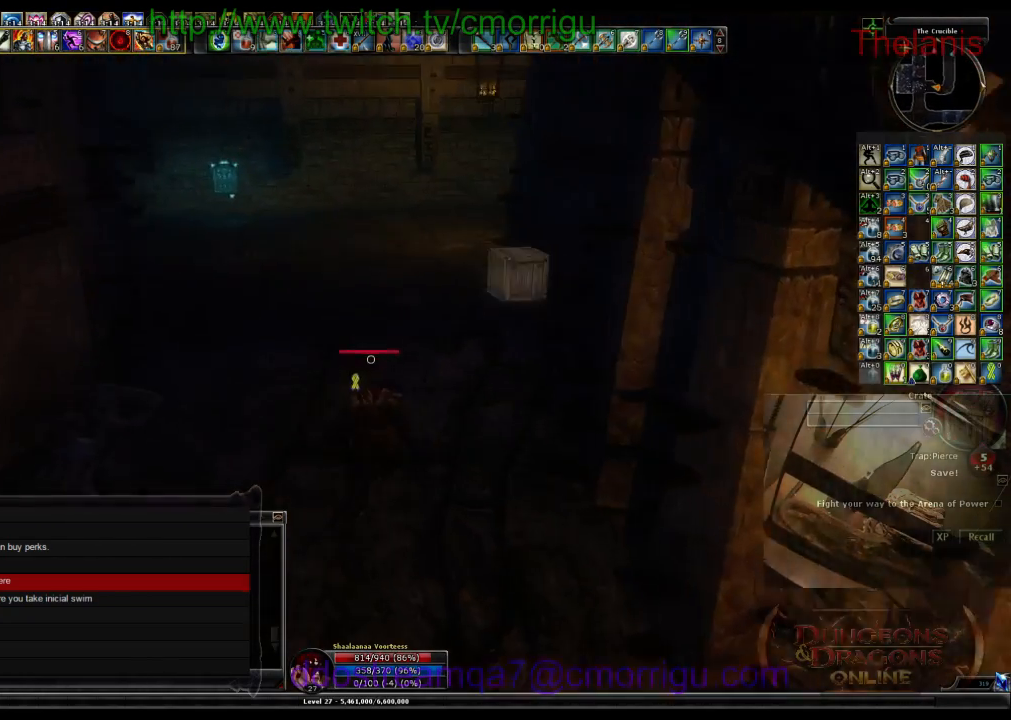
{"keys": ["w"], "events": []}
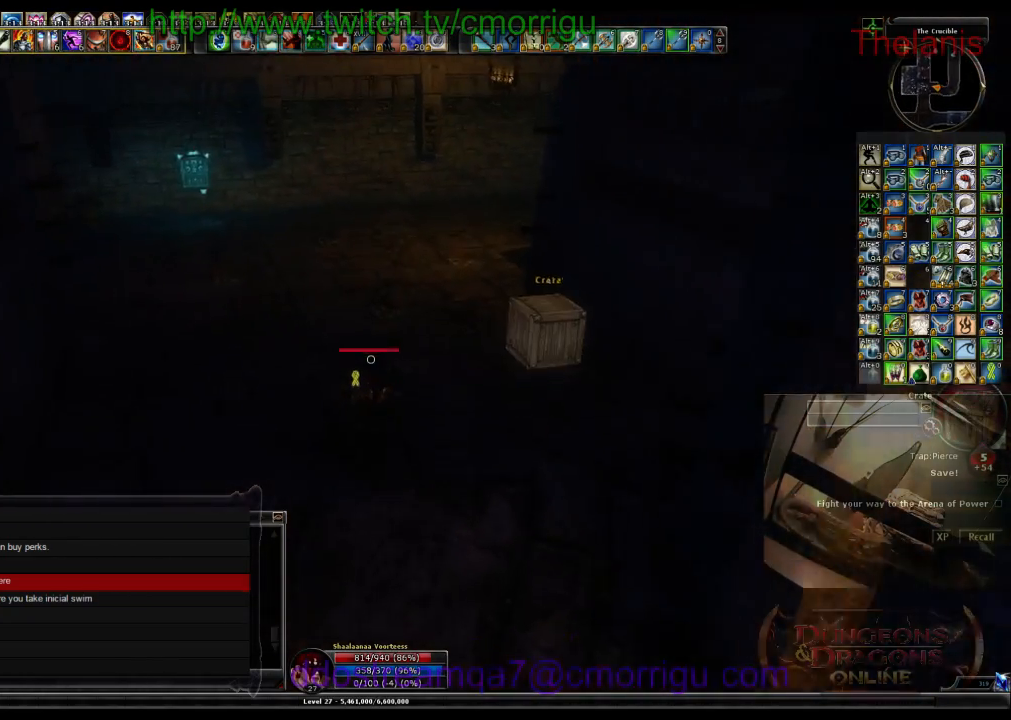
{"keys": ["w"], "events": []}
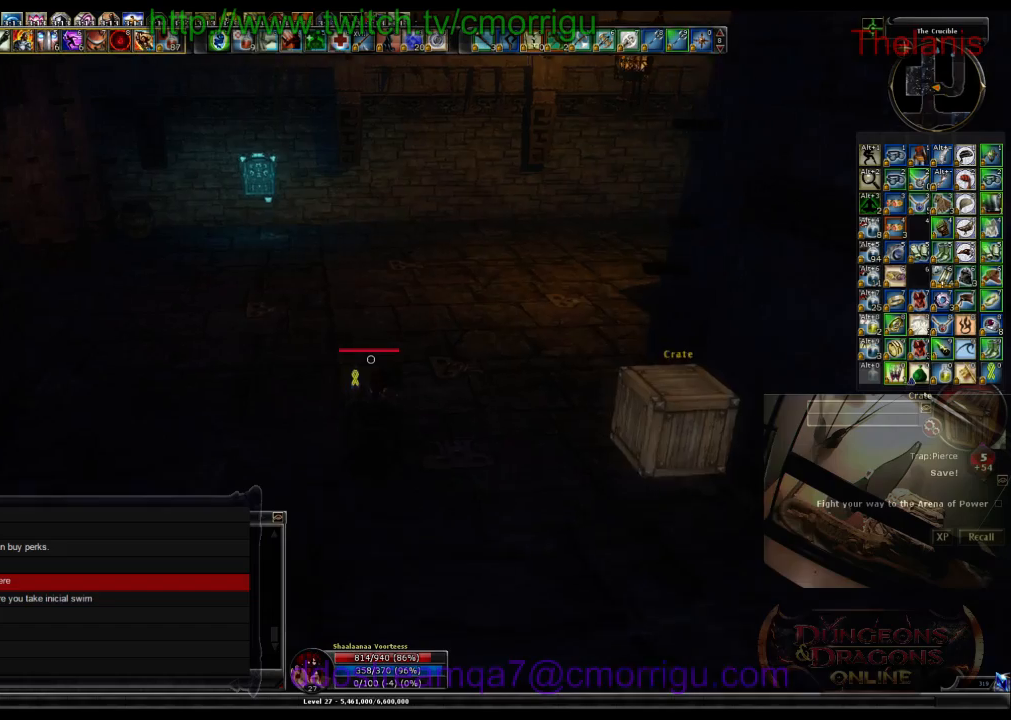
{"keys": ["w"], "events": []}
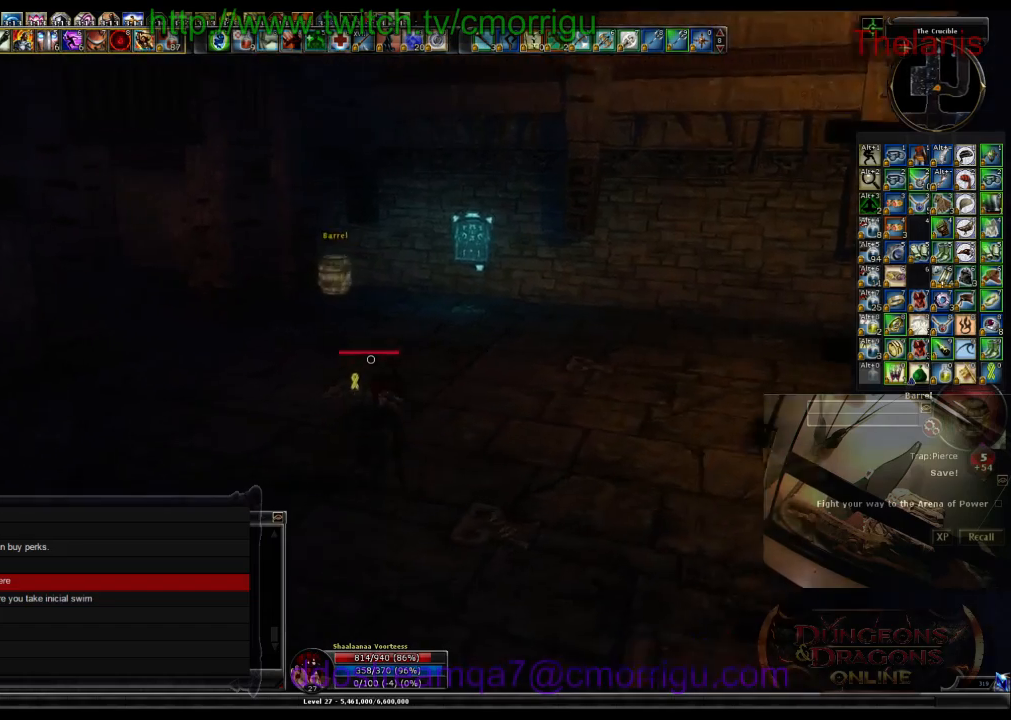
{"keys": ["w"], "events": []}
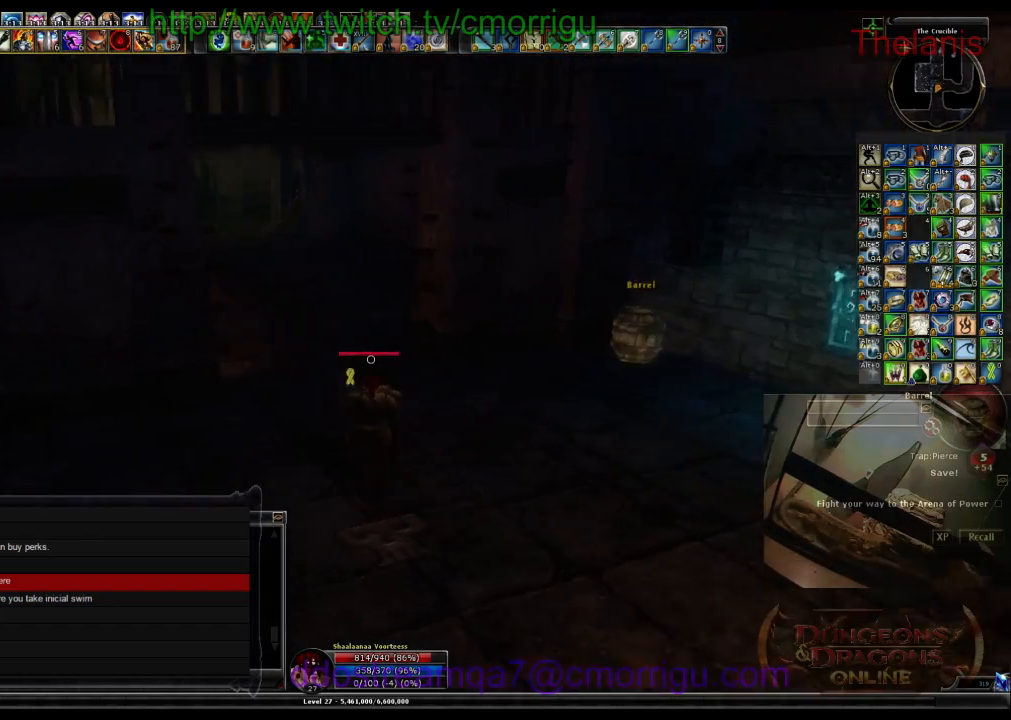
{"keys": ["w"], "events": []}
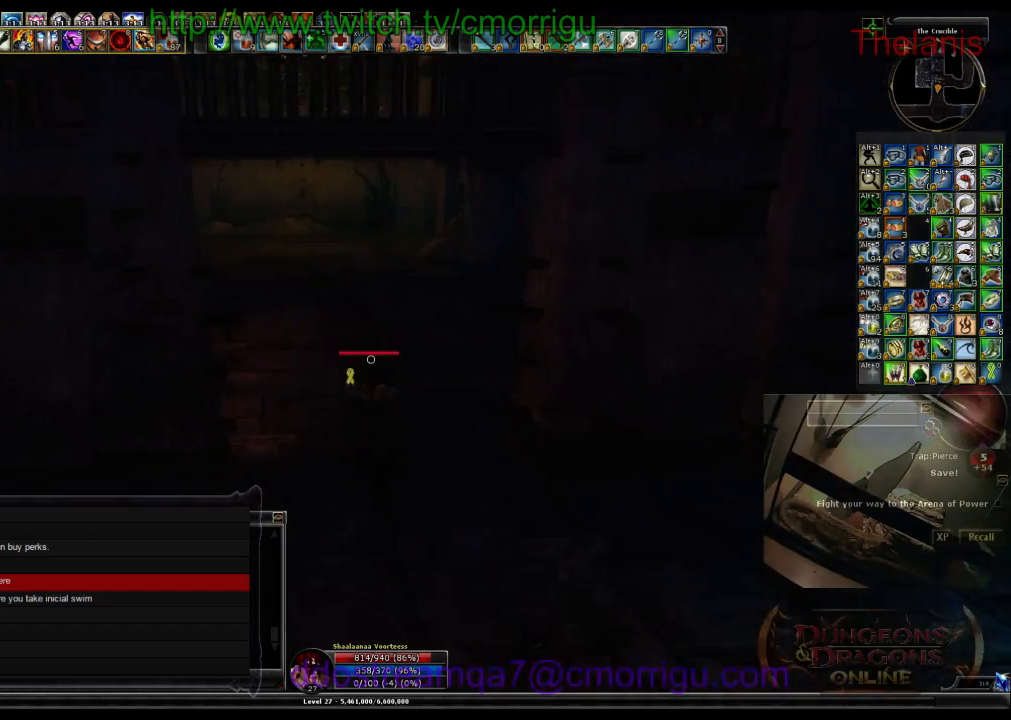
{"keys": ["w"], "events": []}
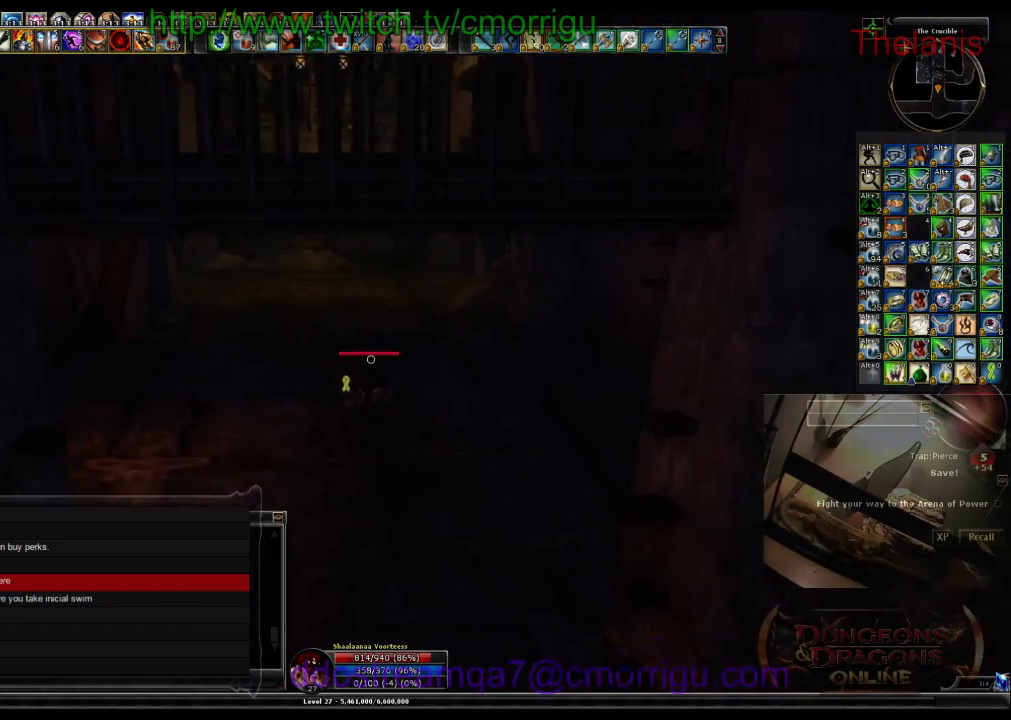
{"keys": ["w"], "events": []}
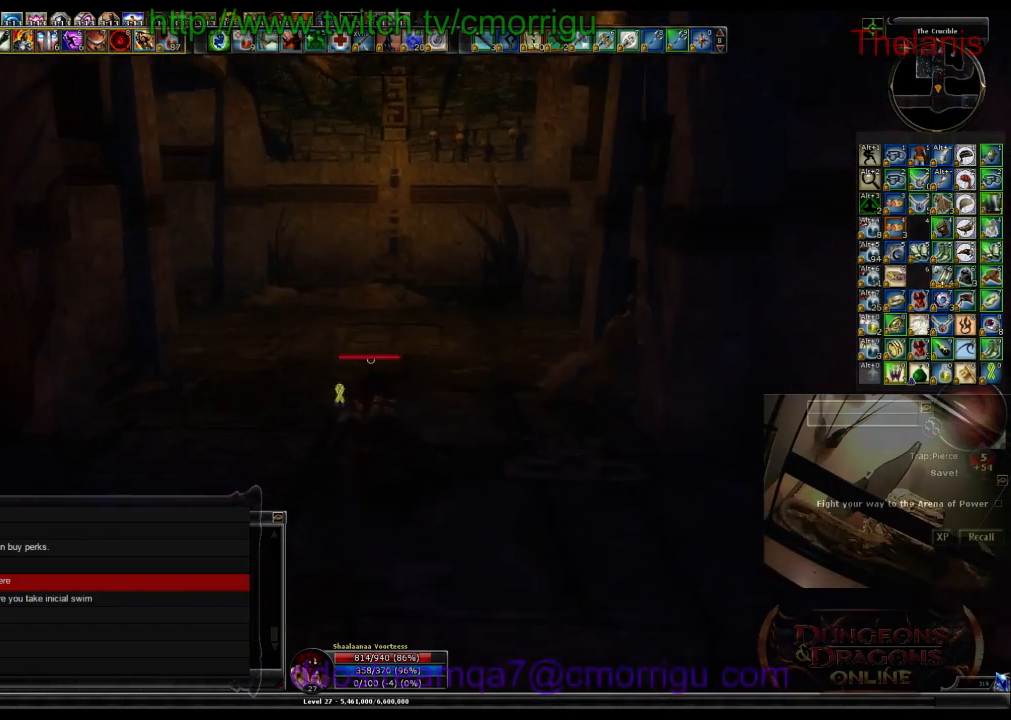
{"keys": ["w"], "events": []}
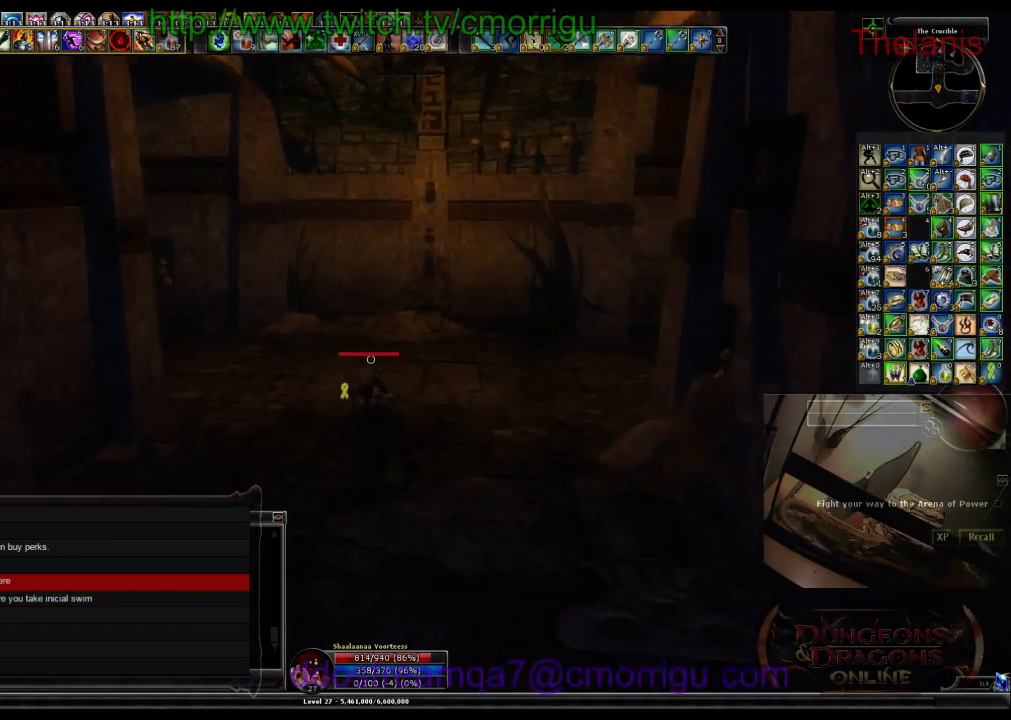
{"keys": ["w"], "events": []}
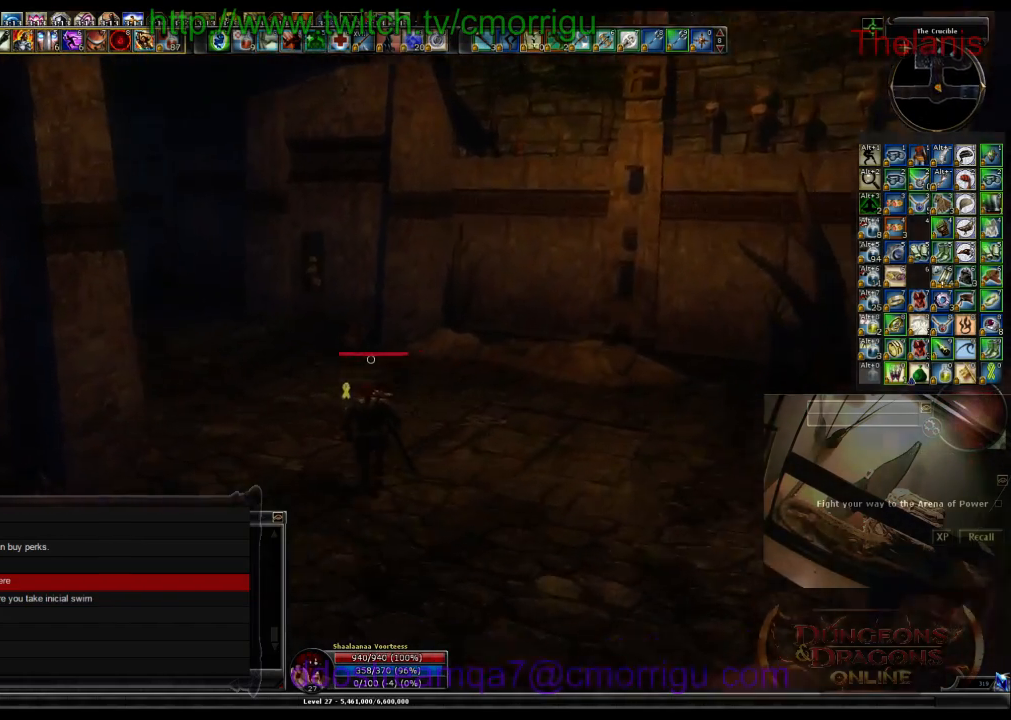
{"keys": ["w"], "events": []}